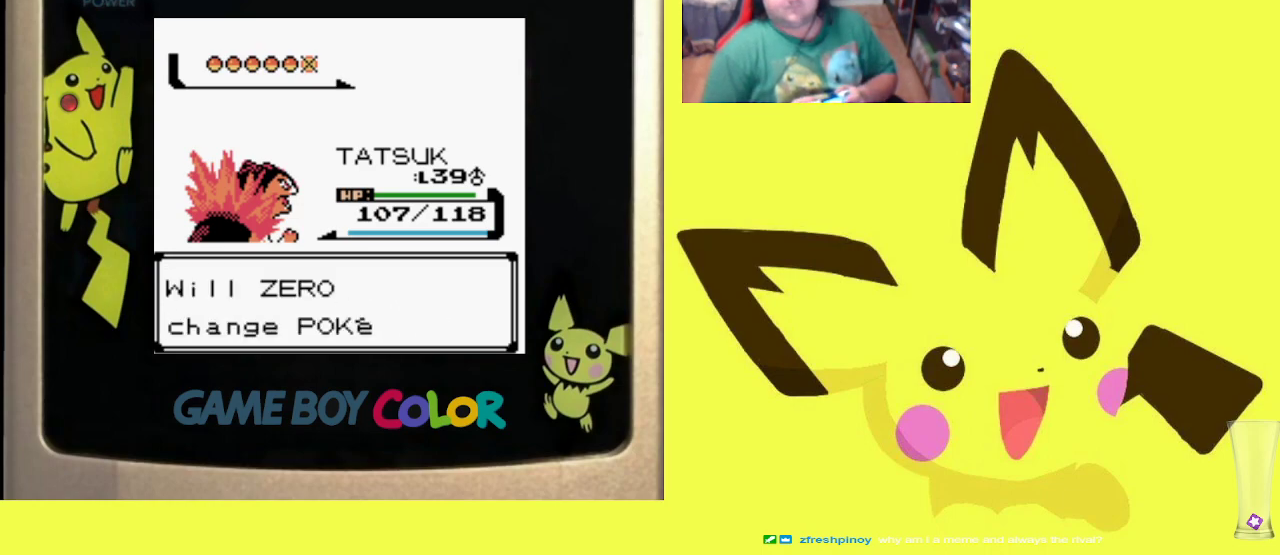
Gameplay with a controller (PlayStation layout); each line is a JSON object with the inputs held at the frame after it. "events" lists button and stick changes between this image and that frame as [ms after this image, input, new state], when the widget could be followed in between. Not read: left_stick right_stick.
{"buttons": [], "events": [[167, "CIRCLE", "down"], [317, "CIRCLE", "up"]]}
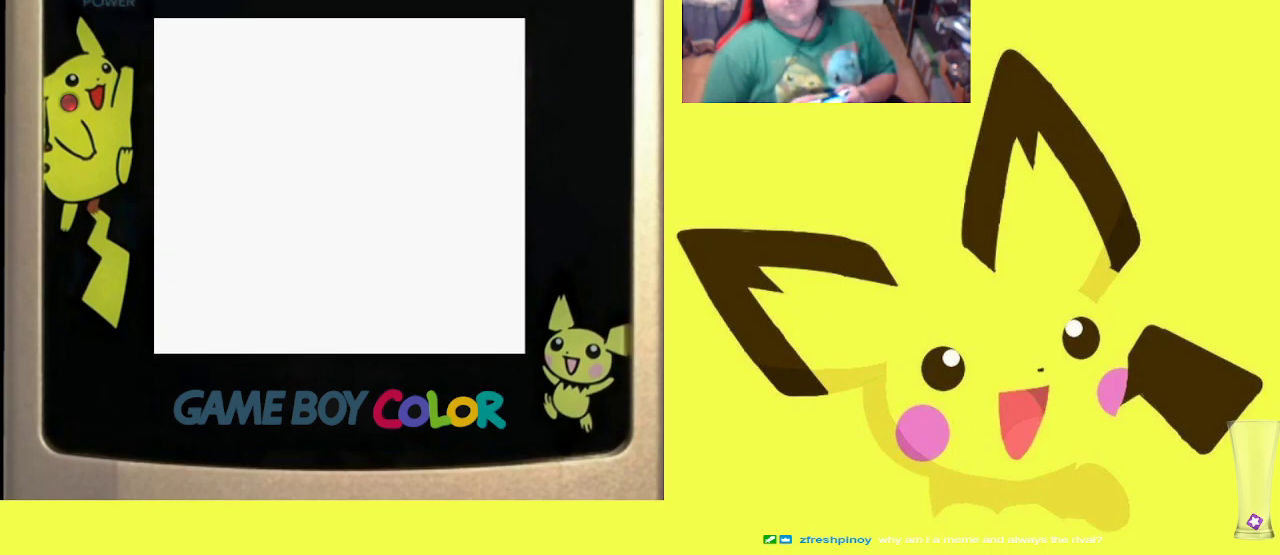
{"buttons": [], "events": []}
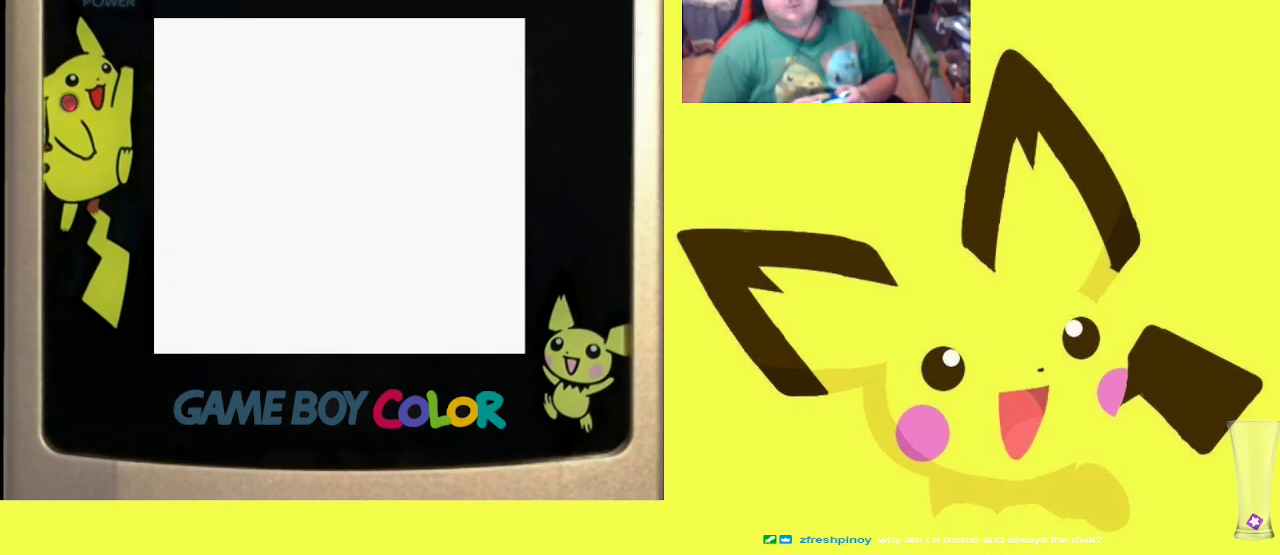
{"buttons": [], "events": []}
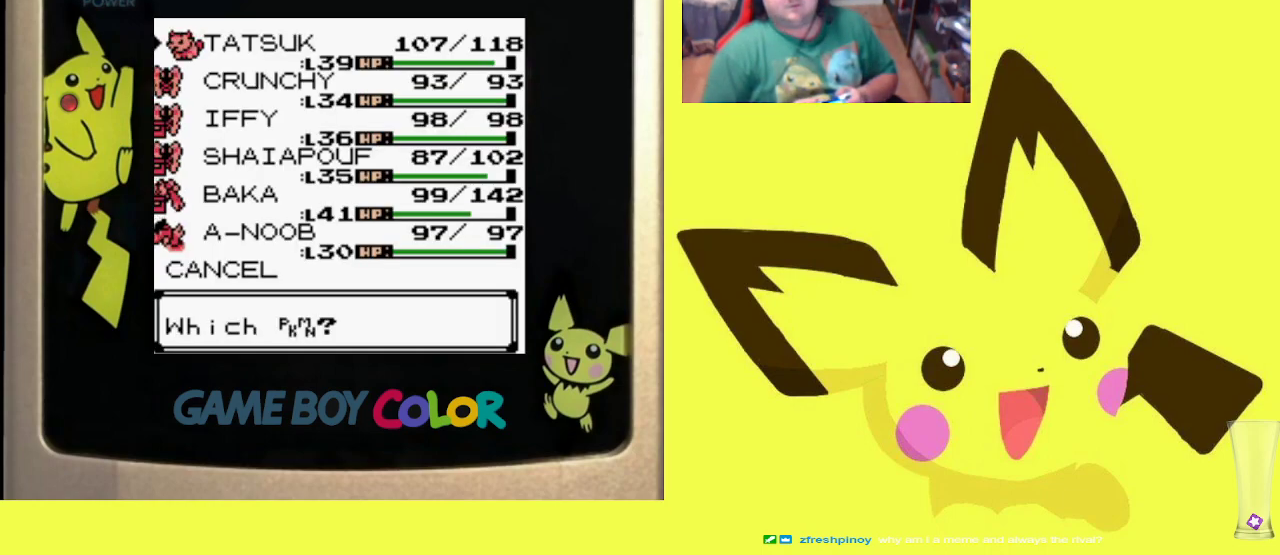
{"buttons": [], "events": []}
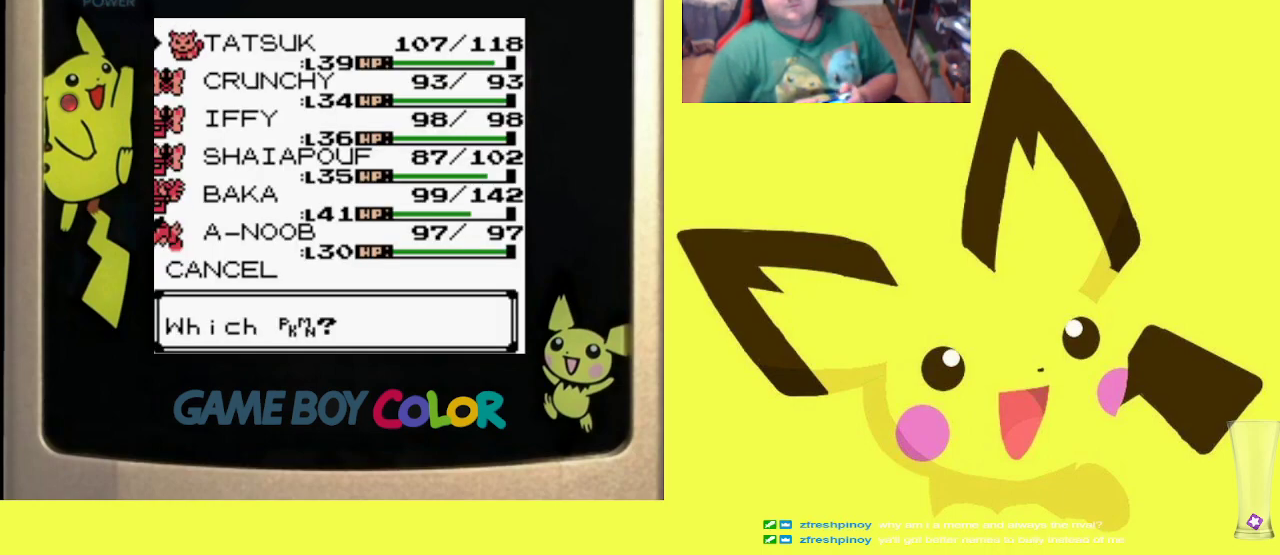
{"buttons": [], "events": []}
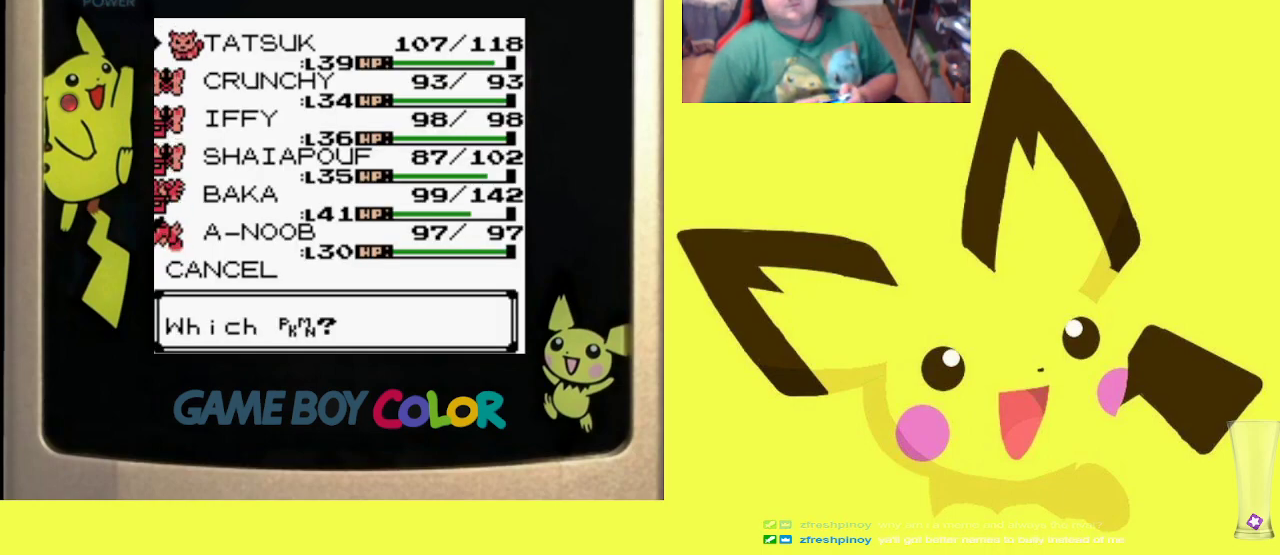
{"buttons": ["CROSS"], "events": [[483, "CROSS", "down"]]}
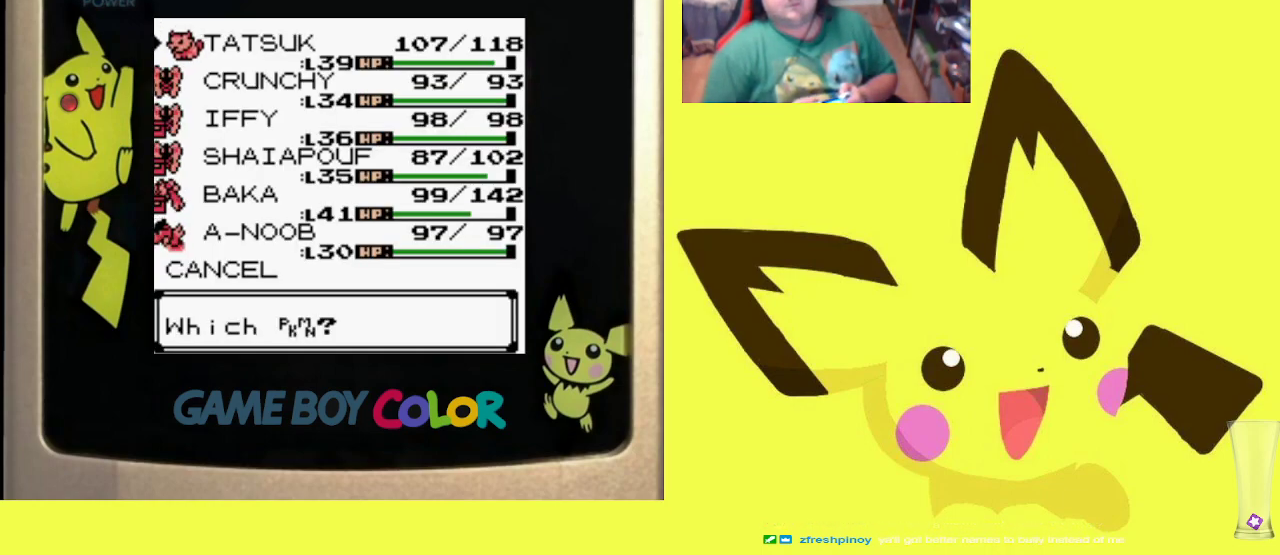
{"buttons": [], "events": [[100, "CROSS", "up"], [183, "CROSS", "down"], [267, "CROSS", "up"], [350, "CROSS", "down"], [450, "CROSS", "up"]]}
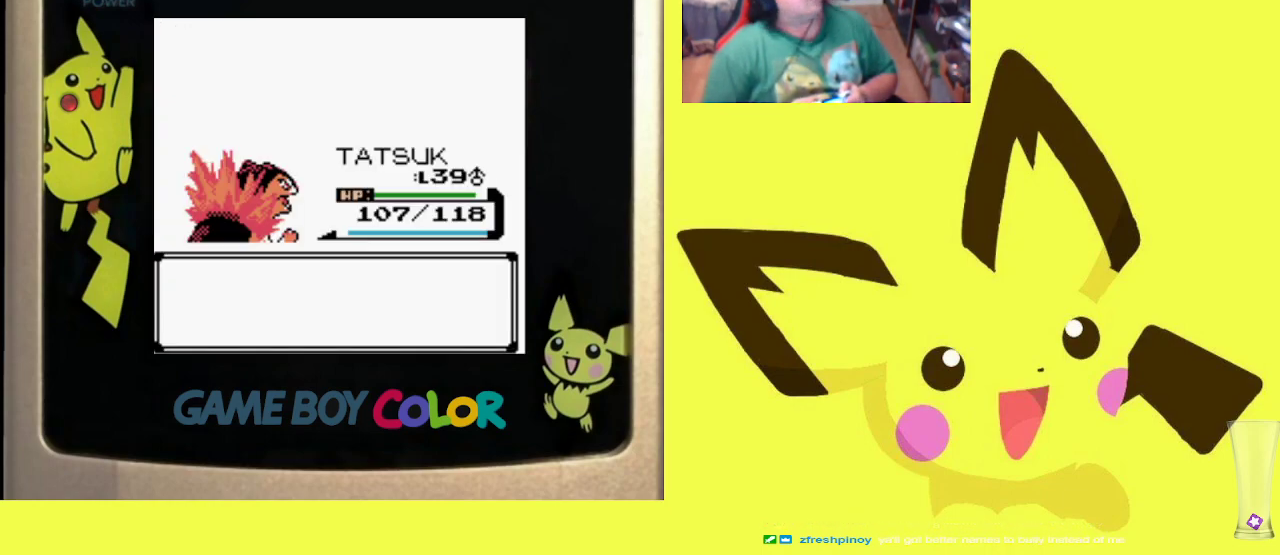
{"buttons": [], "events": [[33, "CROSS", "down"], [117, "CROSS", "up"], [217, "CROSS", "down"], [283, "CROSS", "up"], [383, "CROSS", "down"], [467, "CROSS", "up"]]}
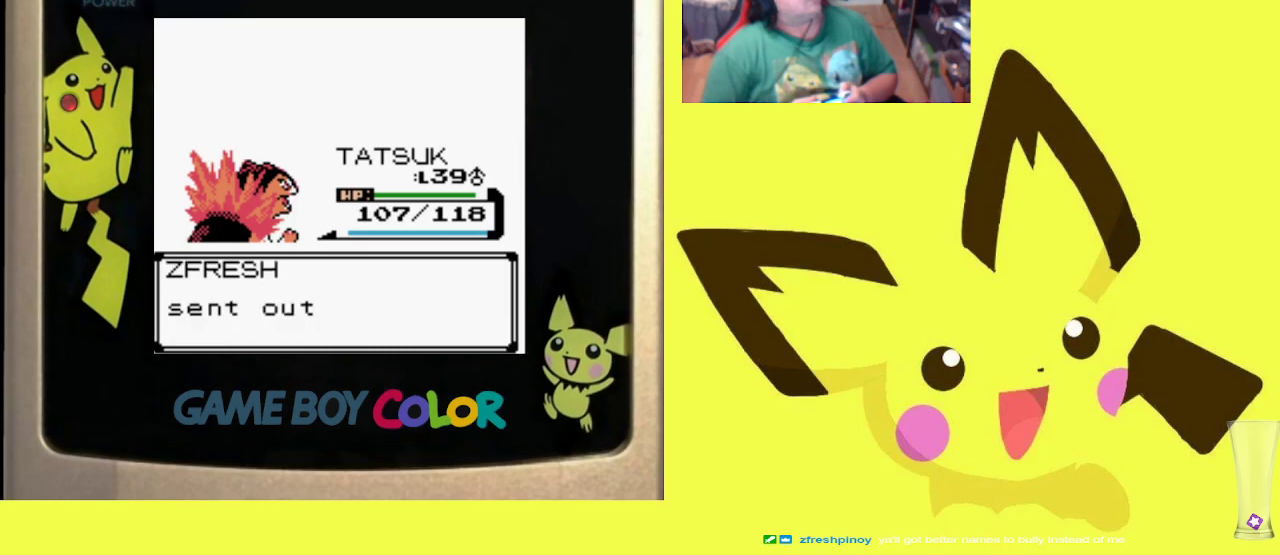
{"buttons": [], "events": [[67, "CROSS", "down"], [167, "CROSS", "up"], [233, "CROSS", "down"], [333, "CROSS", "up"]]}
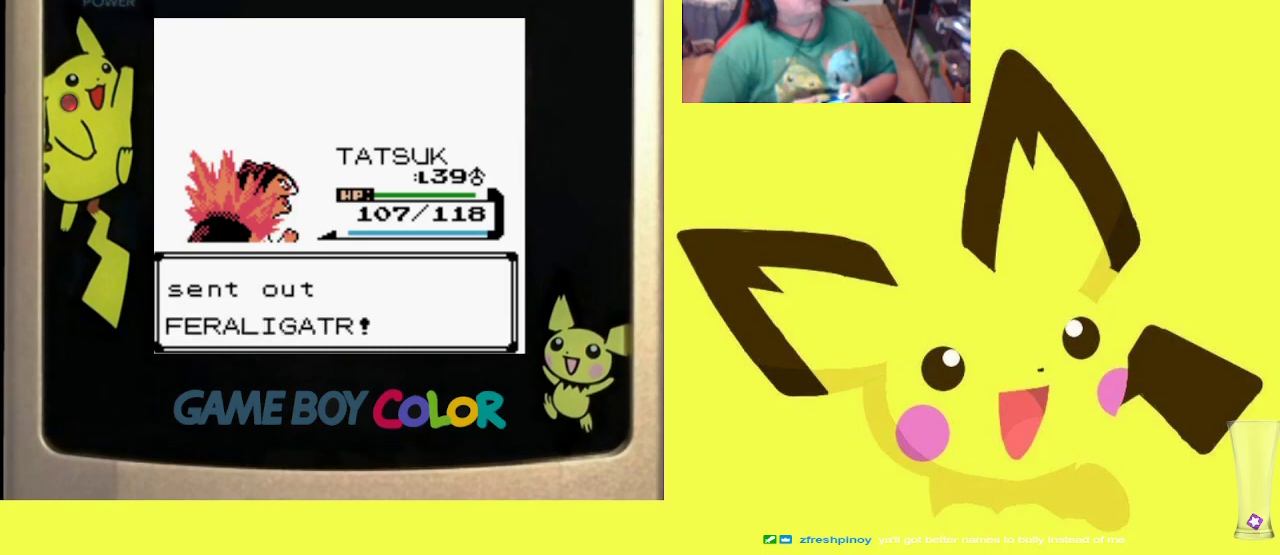
{"buttons": [], "events": []}
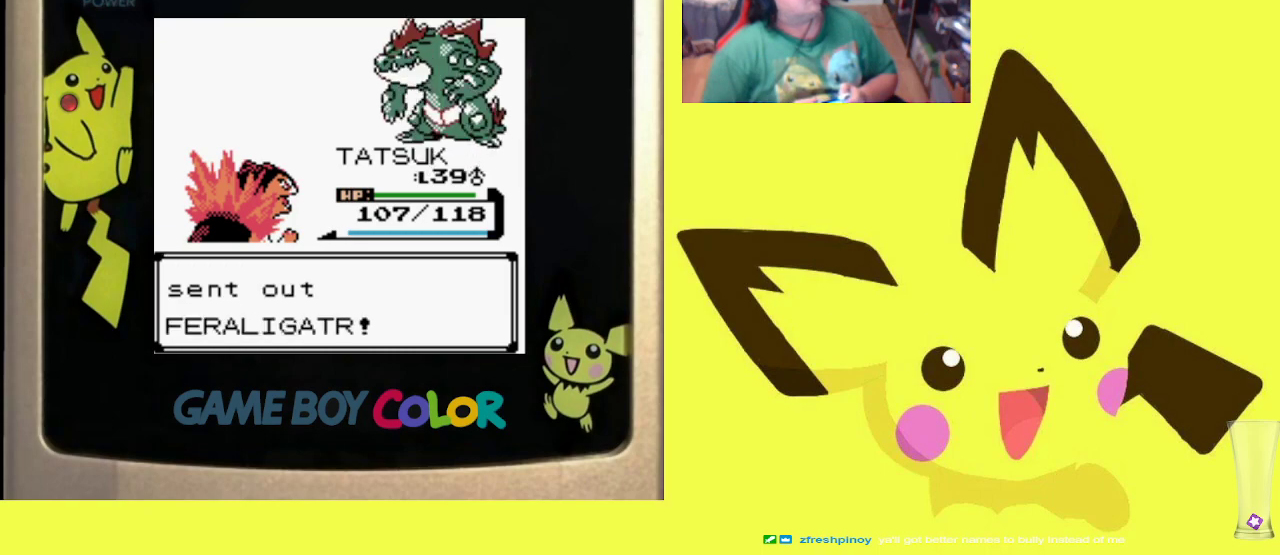
{"buttons": [], "events": []}
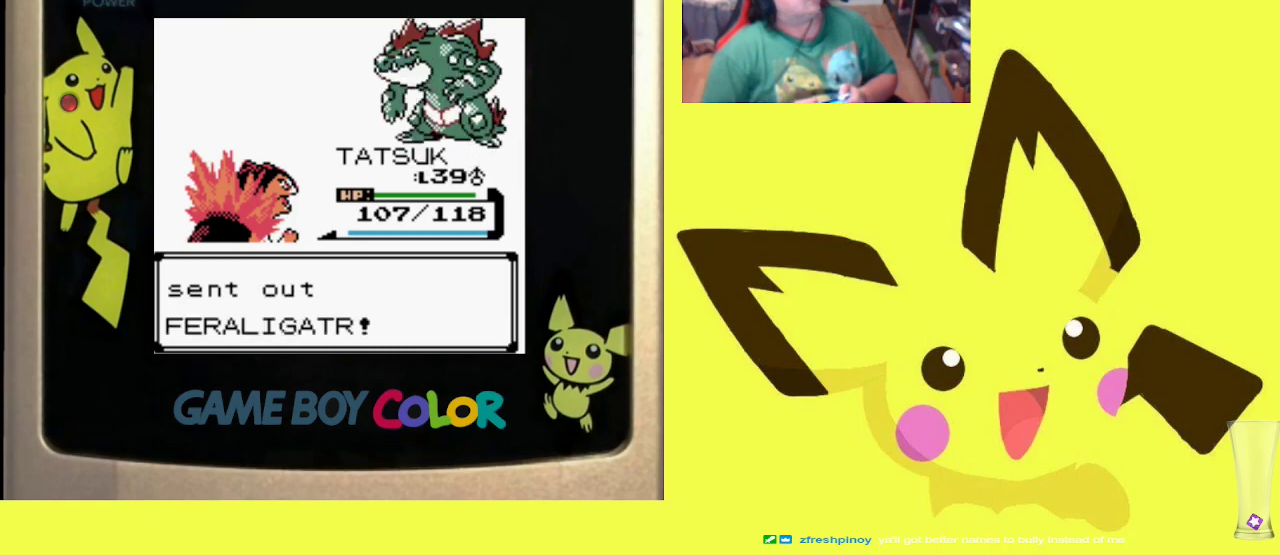
{"buttons": [], "events": []}
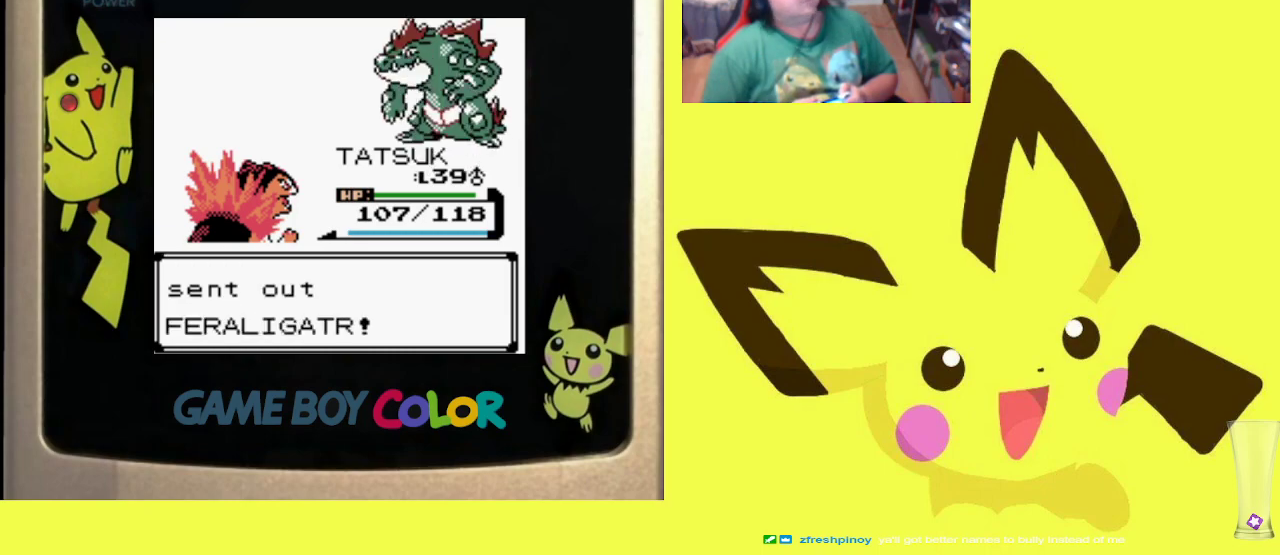
{"buttons": [], "events": []}
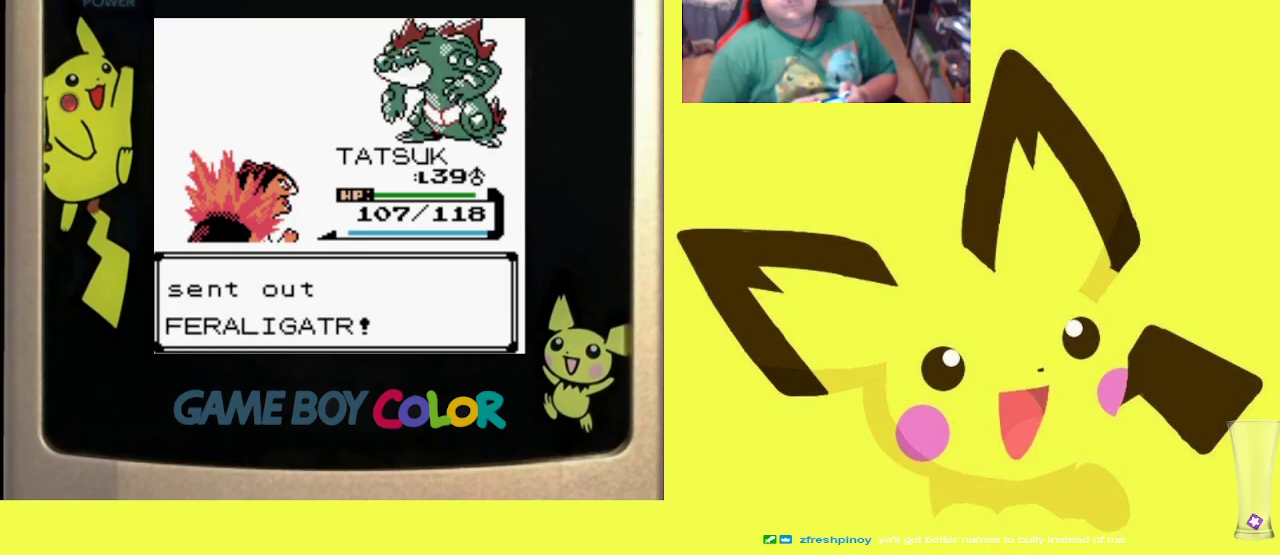
{"buttons": [], "events": []}
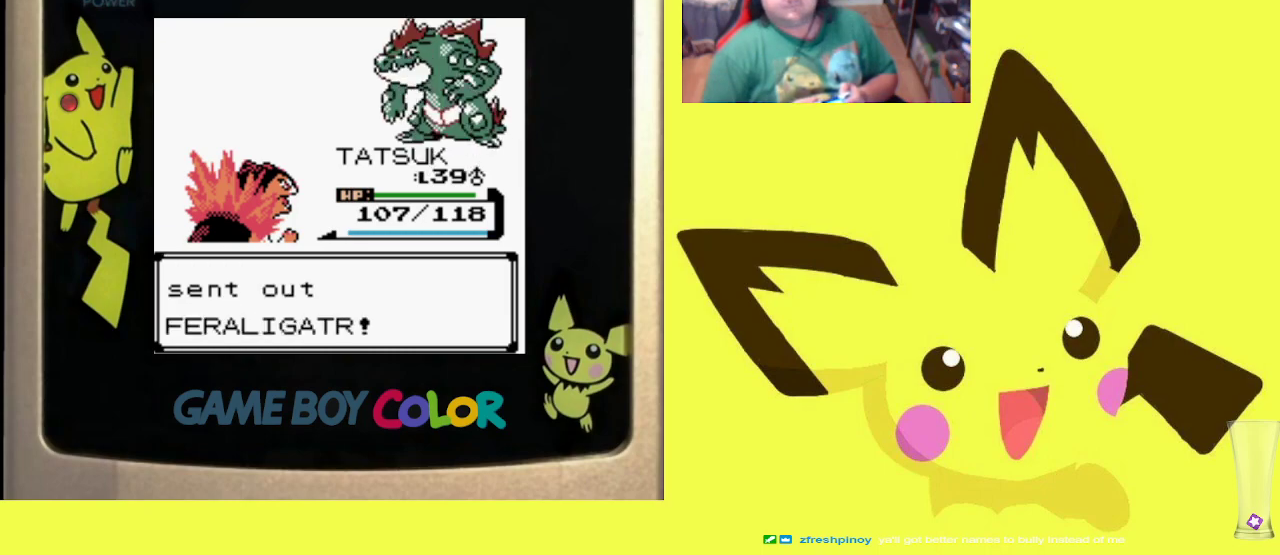
{"buttons": [], "events": []}
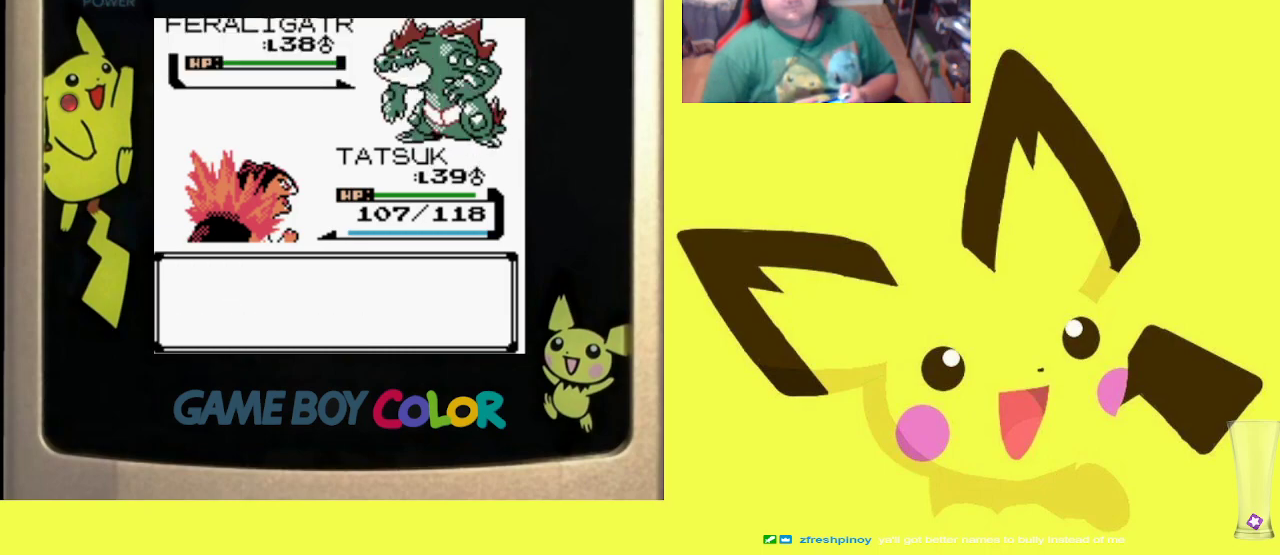
{"buttons": ["CIRCLE"], "events": [[417, "CIRCLE", "down"]]}
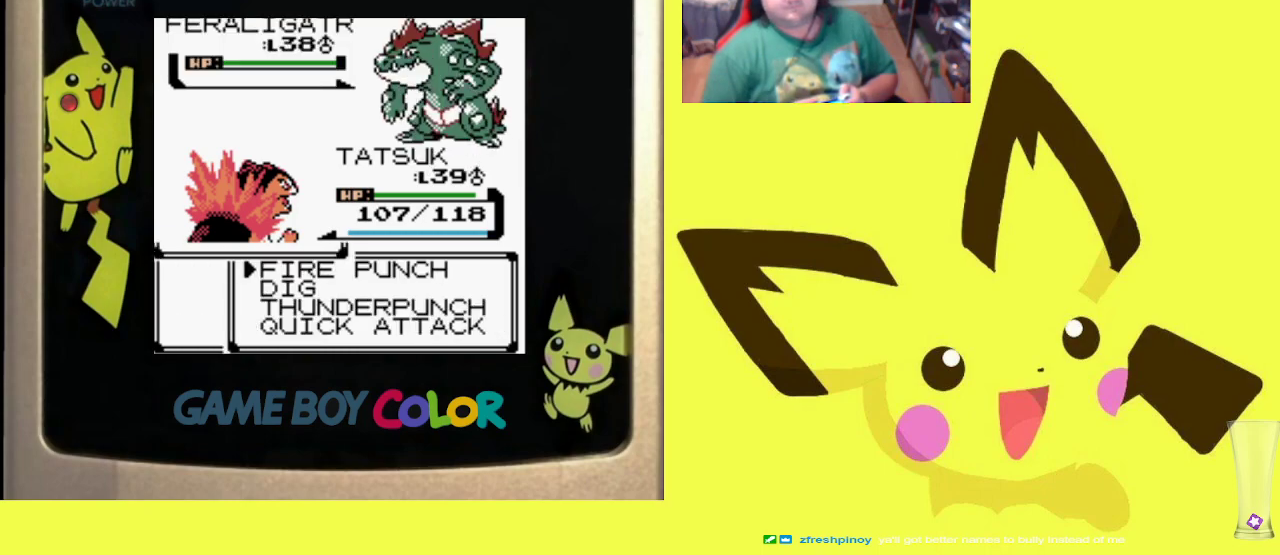
{"buttons": ["DPAD_DOWN"], "events": [[17, "CIRCLE", "up"], [200, "DPAD_DOWN", "down"], [317, "DPAD_DOWN", "up"], [417, "DPAD_DOWN", "down"]]}
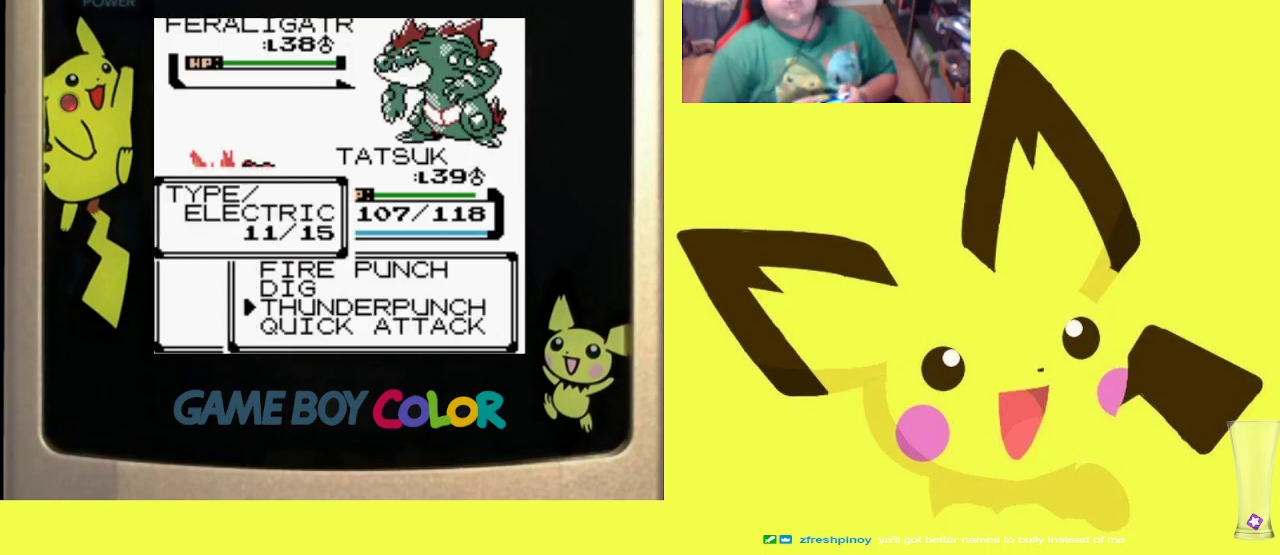
{"buttons": [], "events": [[17, "DPAD_DOWN", "up"], [200, "CIRCLE", "down"], [350, "CIRCLE", "up"]]}
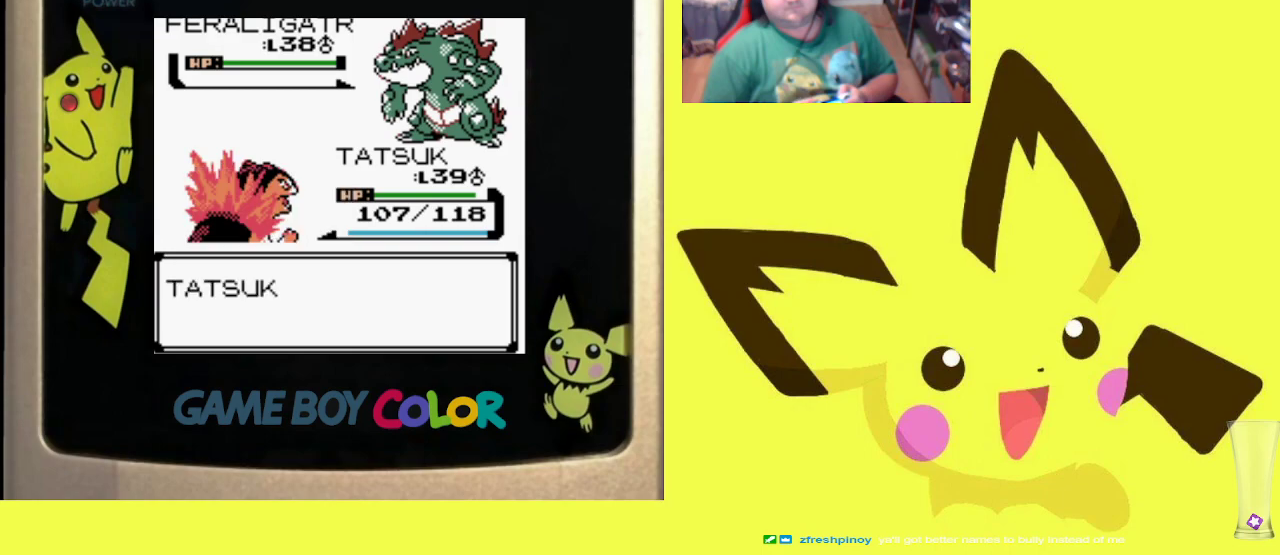
{"buttons": [], "events": []}
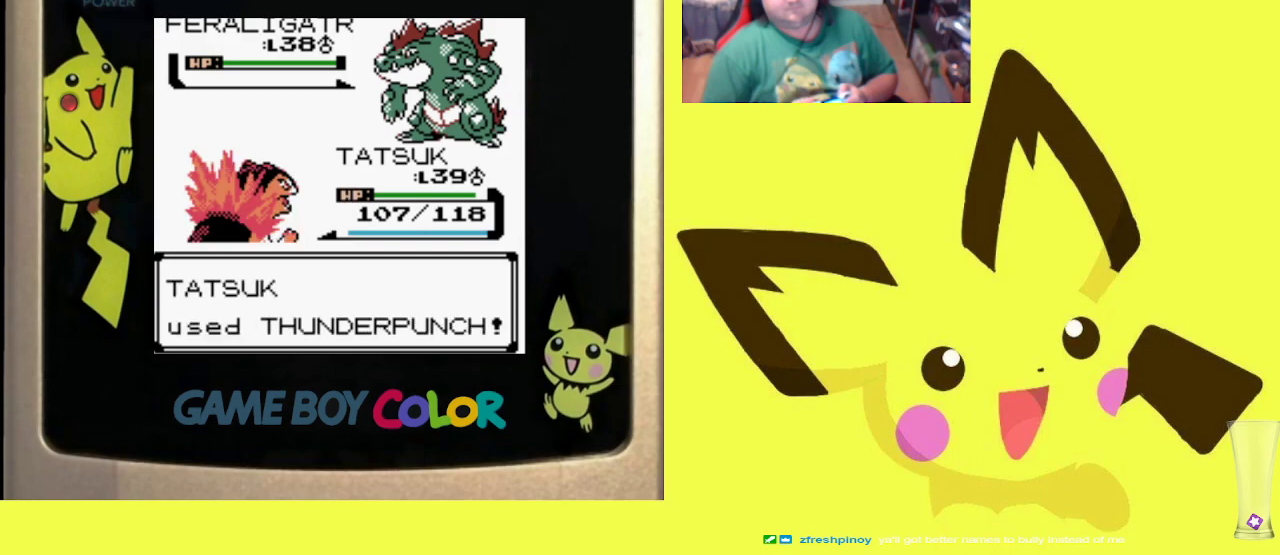
{"buttons": [], "events": []}
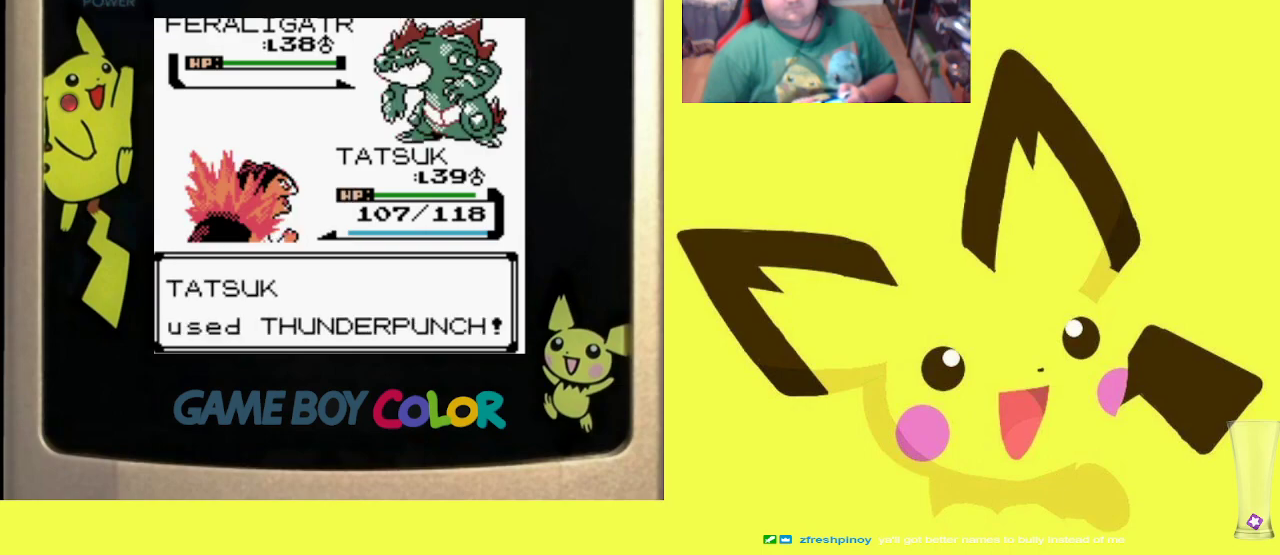
{"buttons": [], "events": [[250, "CIRCLE", "down"], [383, "CIRCLE", "up"]]}
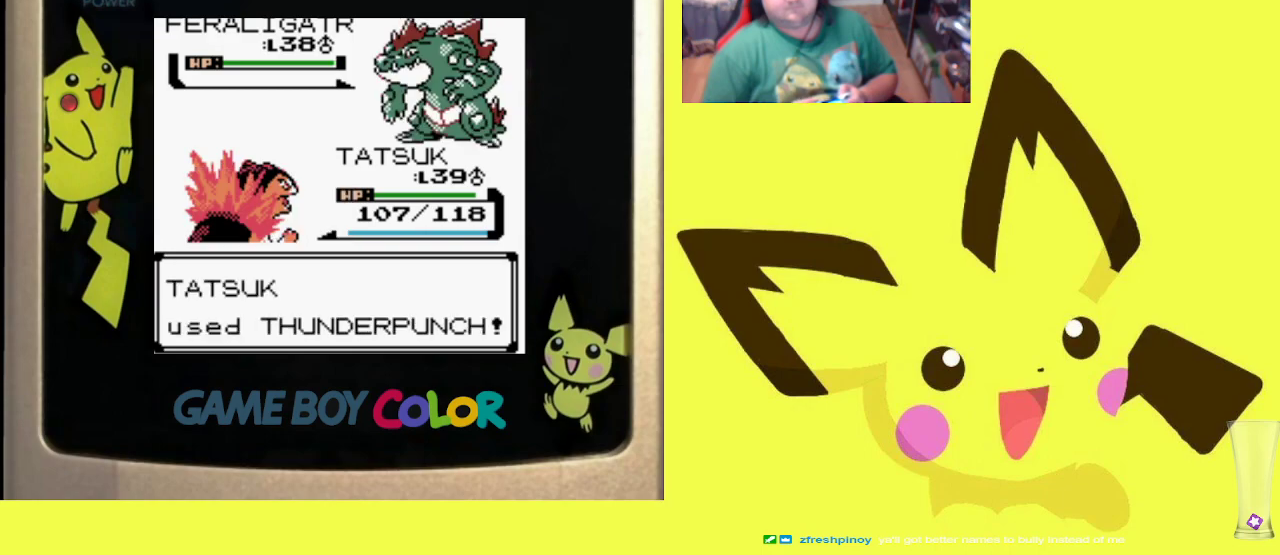
{"buttons": [], "events": []}
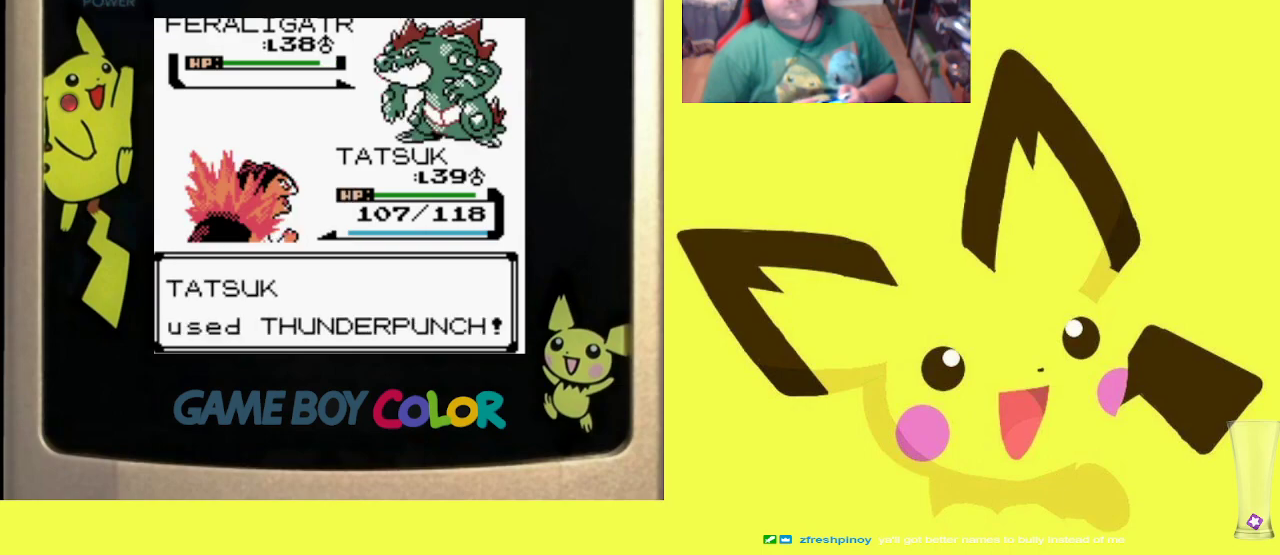
{"buttons": [], "events": []}
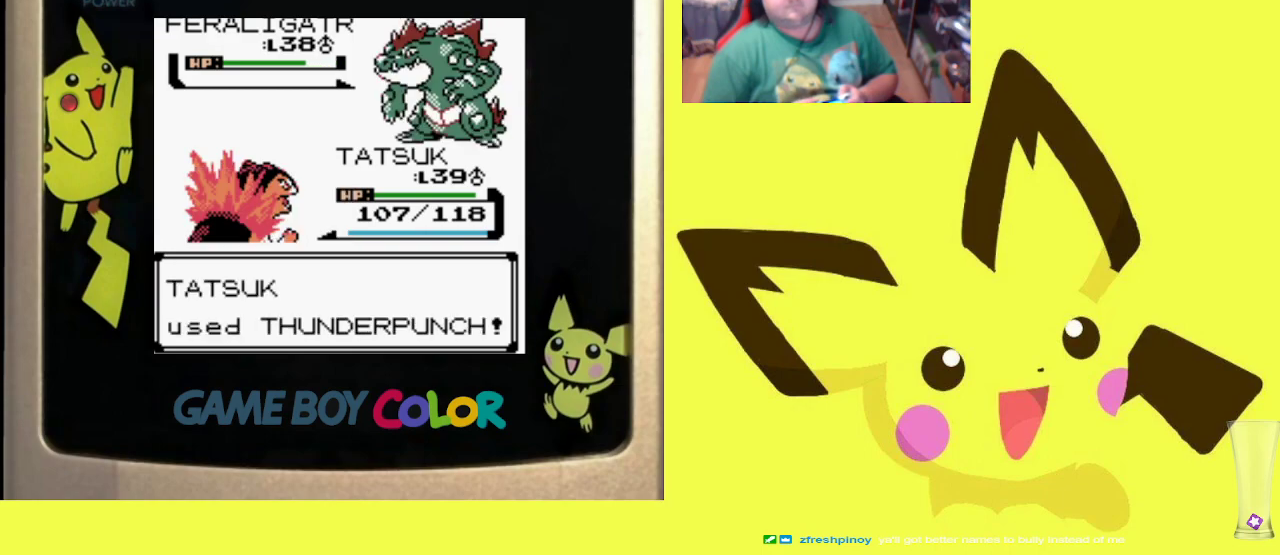
{"buttons": [], "events": []}
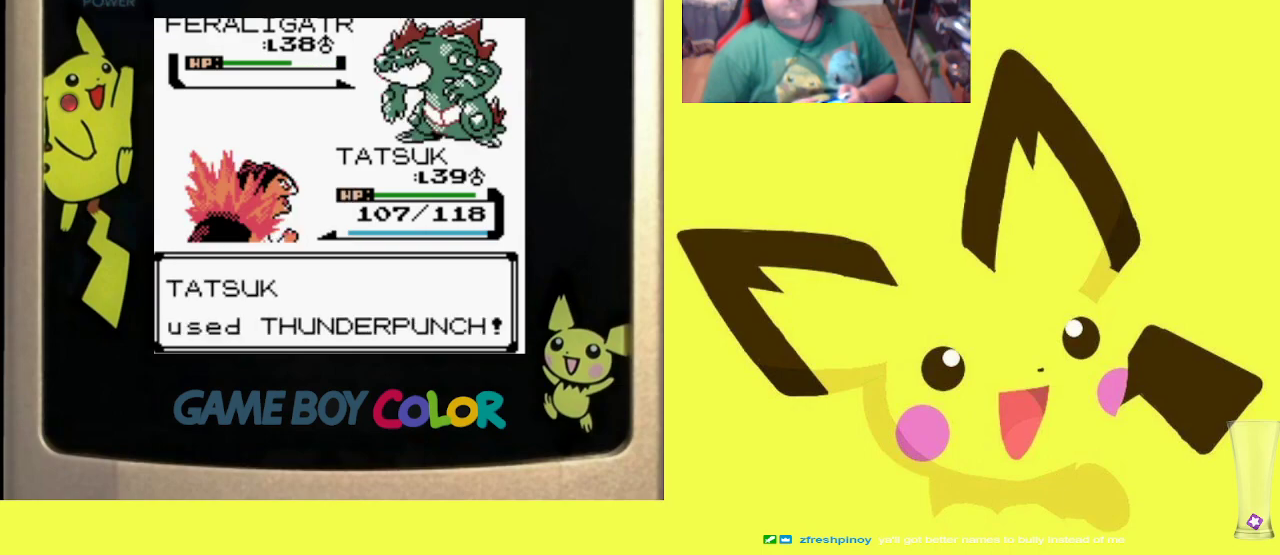
{"buttons": [], "events": []}
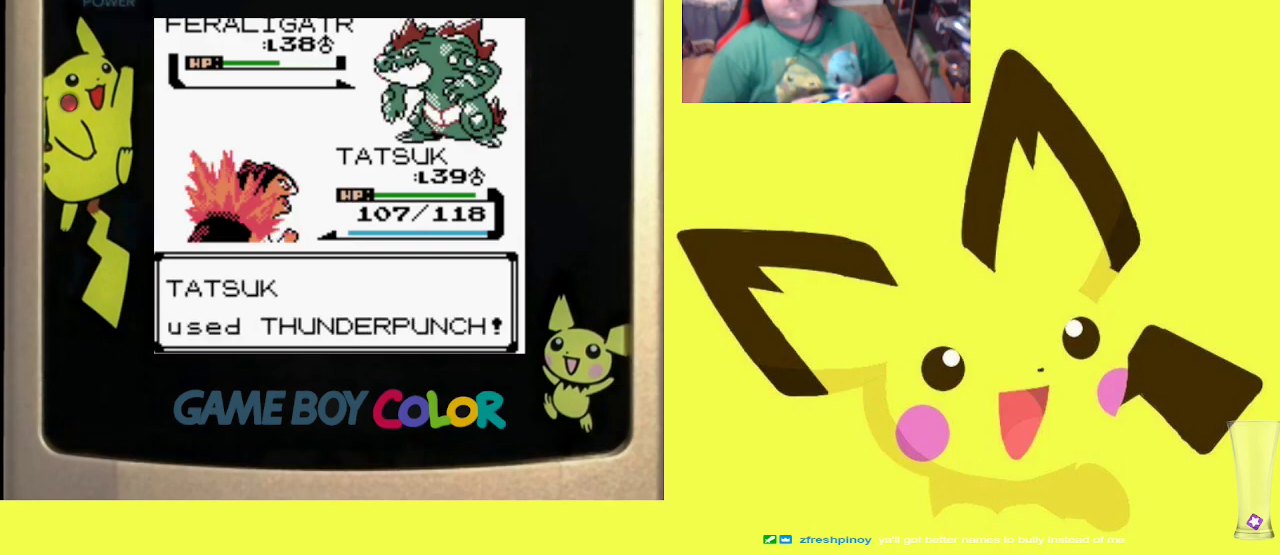
{"buttons": [], "events": []}
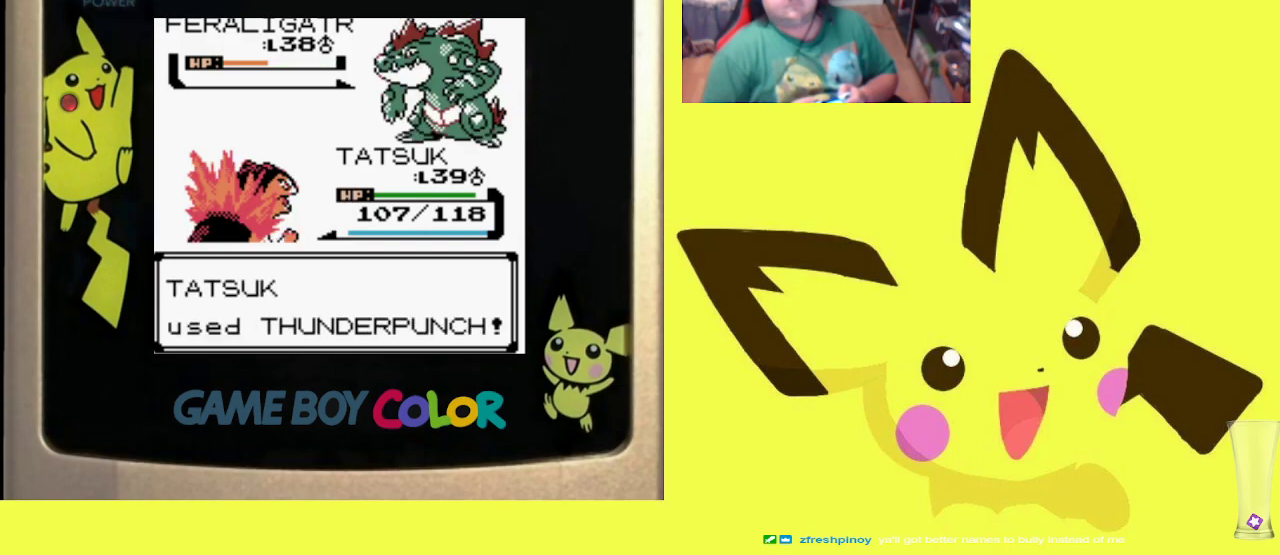
{"buttons": [], "events": [[367, "CIRCLE", "down"], [483, "CIRCLE", "up"]]}
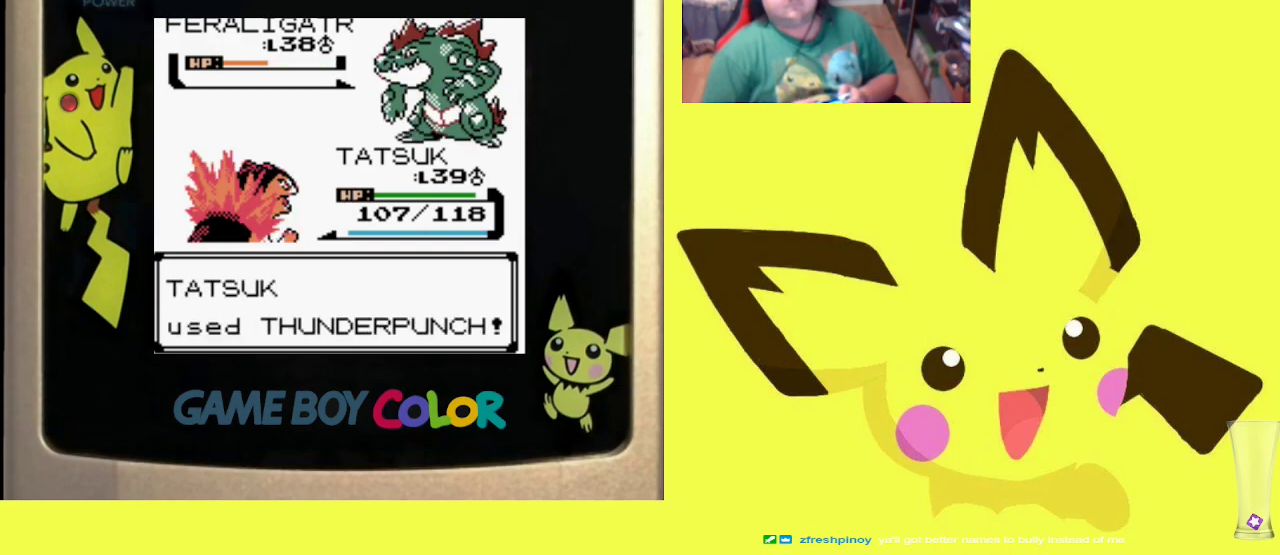
{"buttons": ["CIRCLE"], "events": [[50, "CIRCLE", "down"], [167, "CIRCLE", "up"], [250, "CIRCLE", "down"], [350, "CIRCLE", "up"], [417, "CIRCLE", "down"]]}